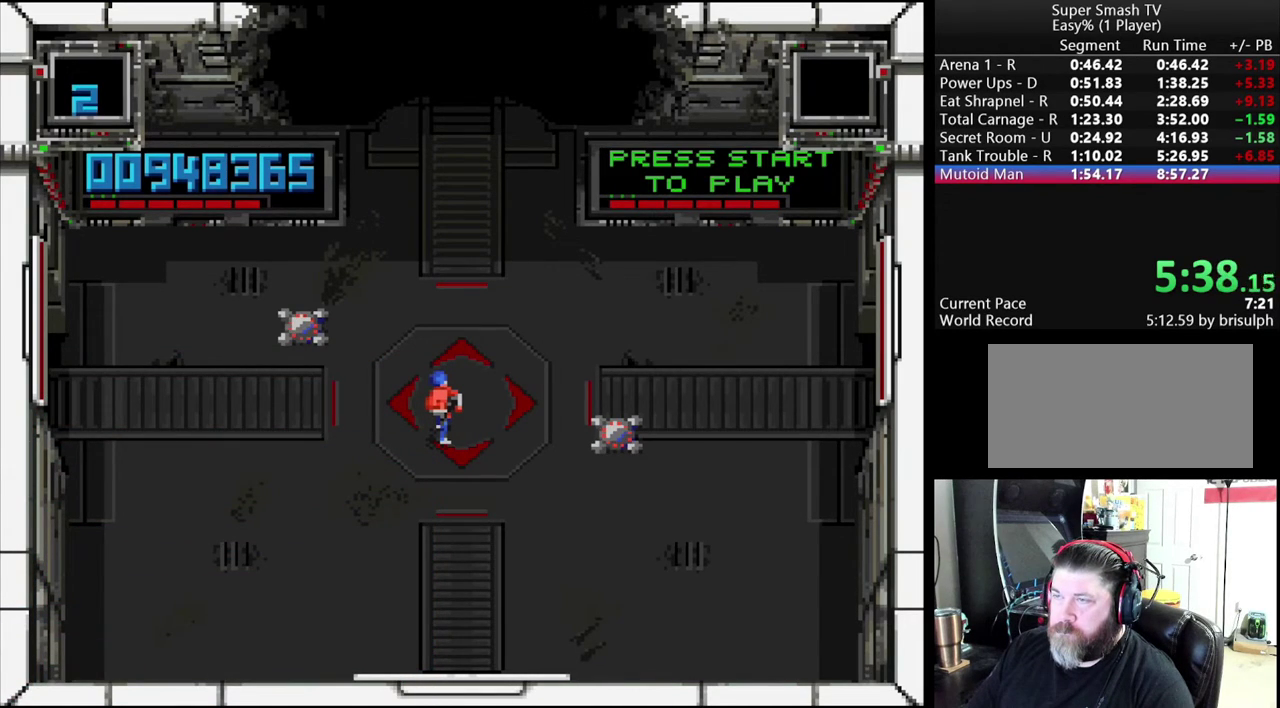
Gameplay with a controller (Nintendo layout); each line is a JSON object with the inputs held at the frame after it (dt_ms = milliseconds from this image to that frame). "events" lists button and stick changes between this image and that frame as [ms after this image, input, new state], when the widget could be followed in between. Not read: L3 R3.
{"dt_ms": 500, "buttons": ["X"], "events": [[483, "X", "down"]]}
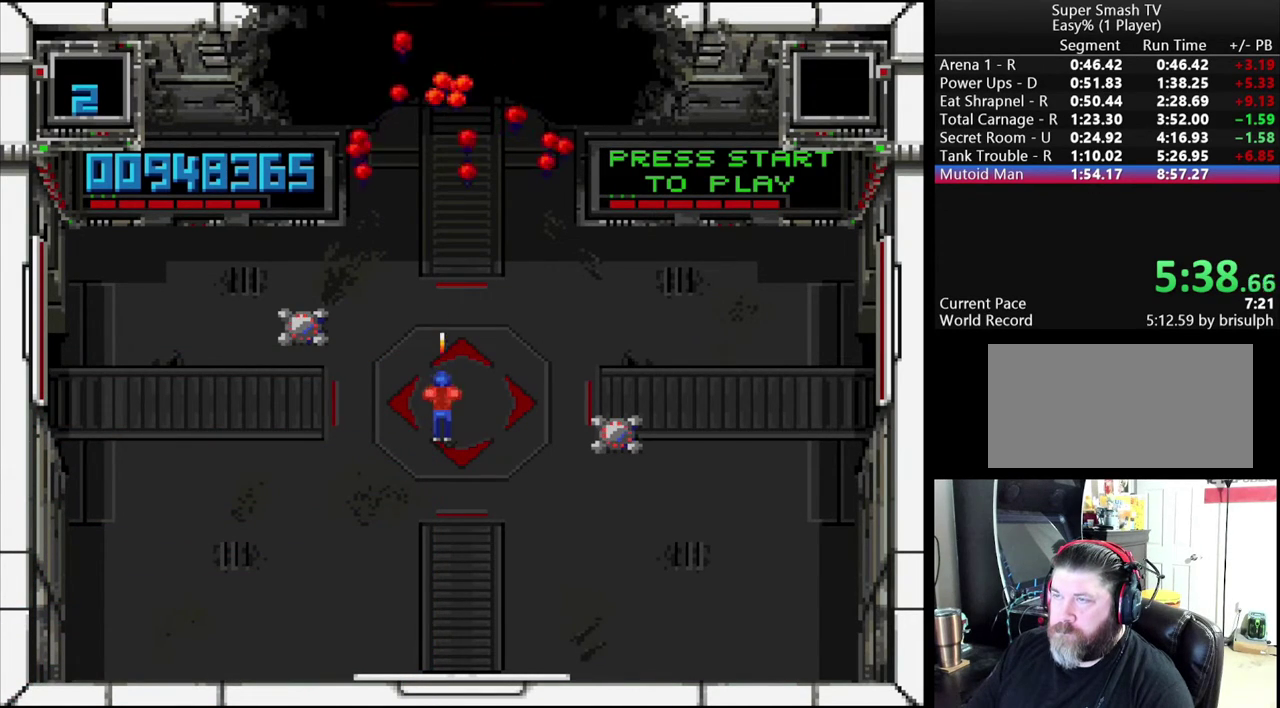
{"dt_ms": 500, "buttons": ["X", "DPAD_LEFT"], "events": [[467, "DPAD_LEFT", "down"]]}
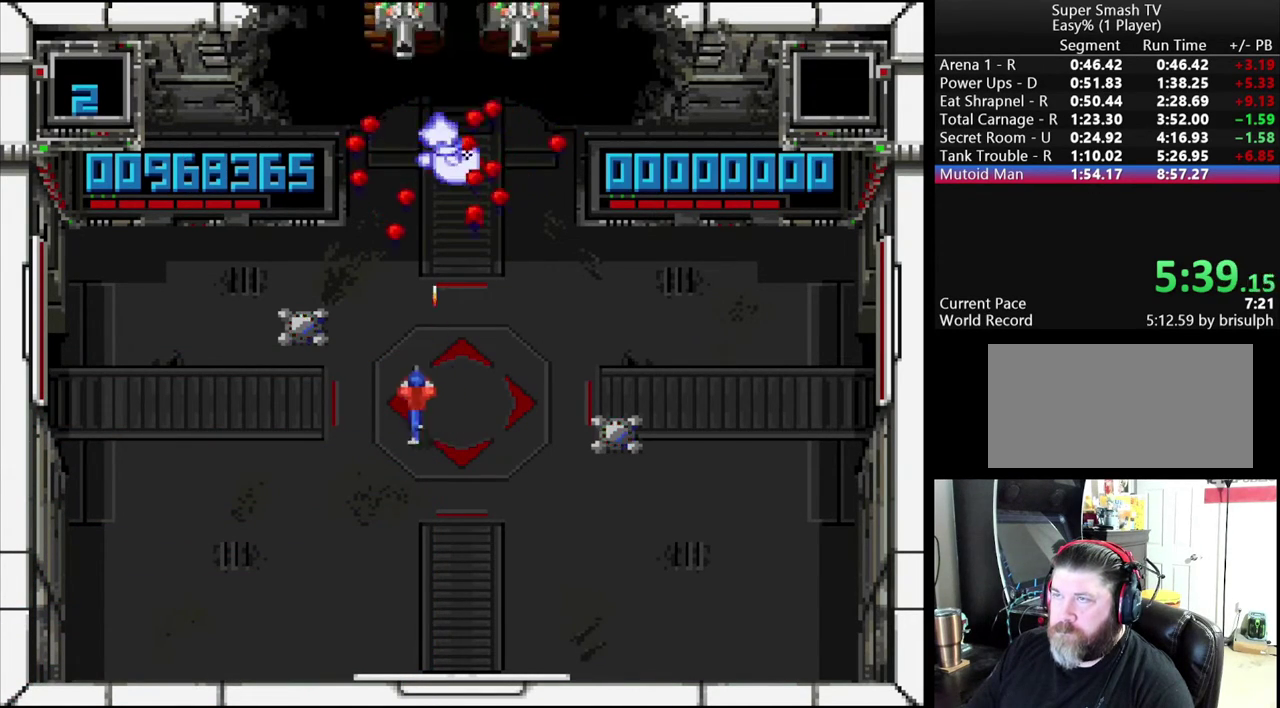
{"dt_ms": 500, "buttons": ["X"], "events": [[33, "DPAD_LEFT", "up"], [167, "DPAD_DOWN", "down"], [167, "DPAD_RIGHT", "down"], [283, "DPAD_RIGHT", "up"], [300, "DPAD_DOWN", "up"], [317, "DPAD_LEFT", "down"], [483, "DPAD_LEFT", "up"]]}
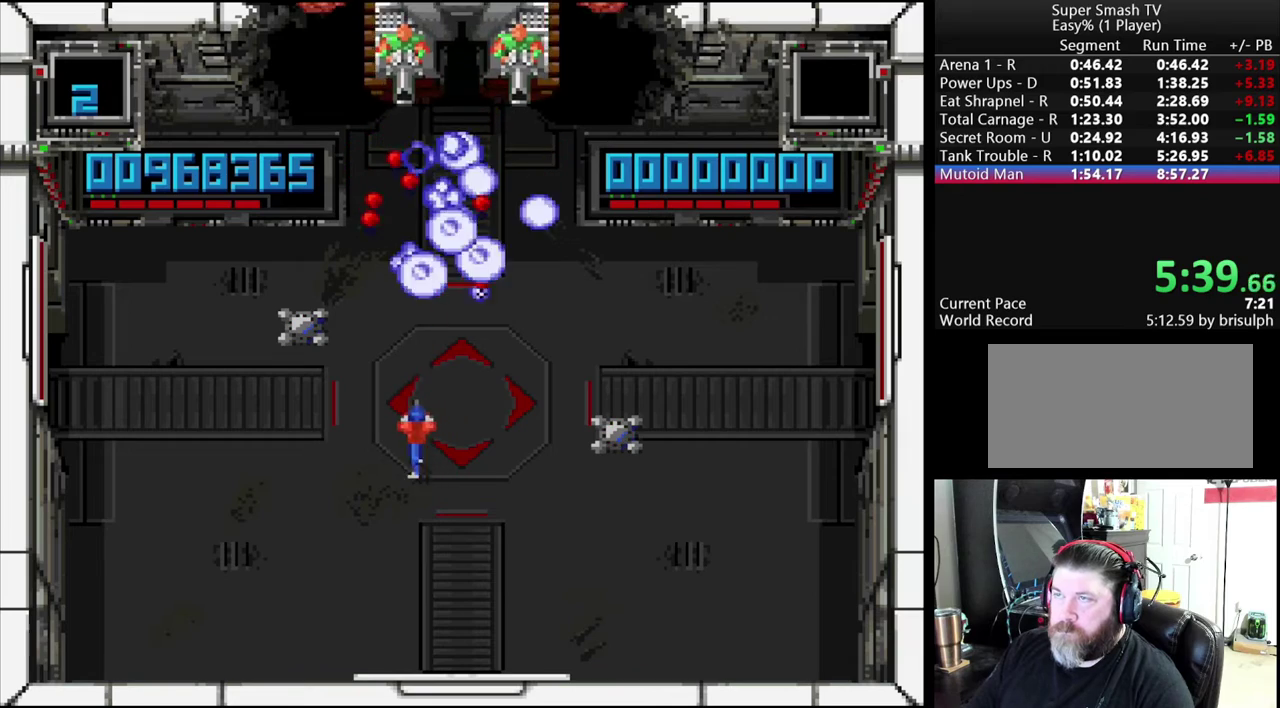
{"dt_ms": 500, "buttons": ["X"], "events": [[117, "DPAD_LEFT", "down"], [200, "DPAD_LEFT", "up"]]}
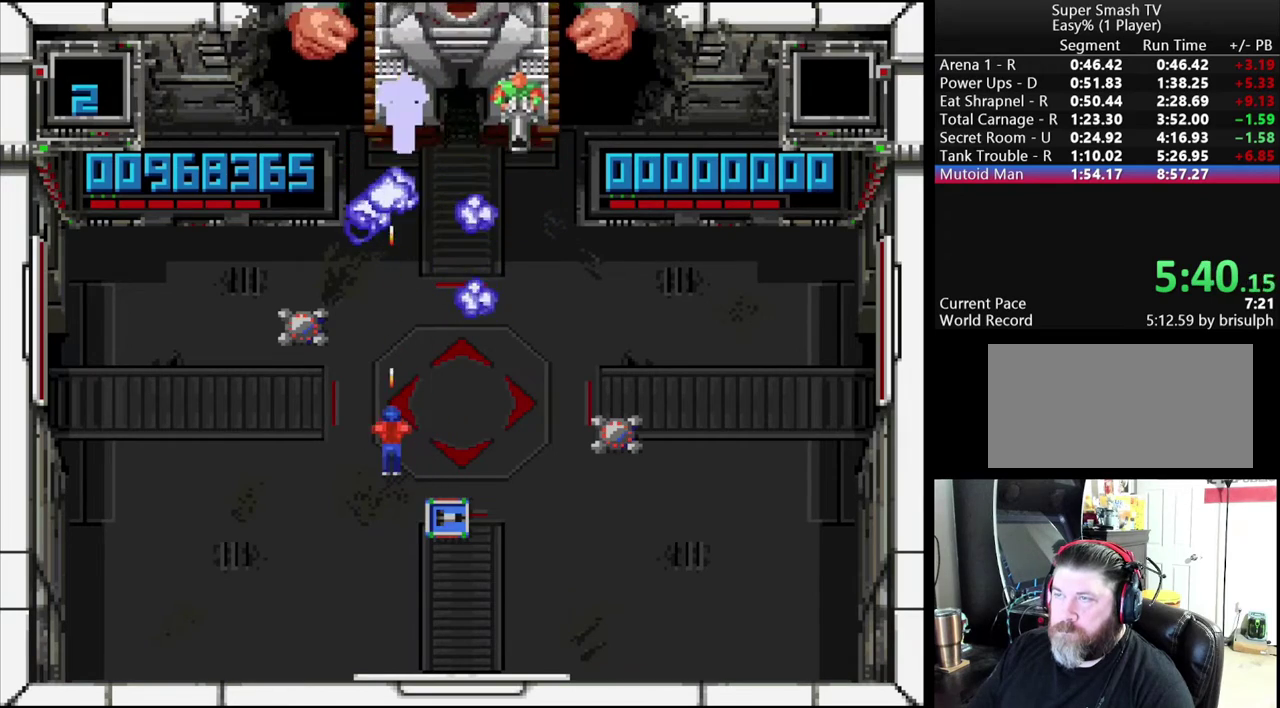
{"dt_ms": 500, "buttons": ["X", "DPAD_DOWN", "DPAD_RIGHT"], "events": [[433, "DPAD_DOWN", "down"], [433, "DPAD_RIGHT", "down"]]}
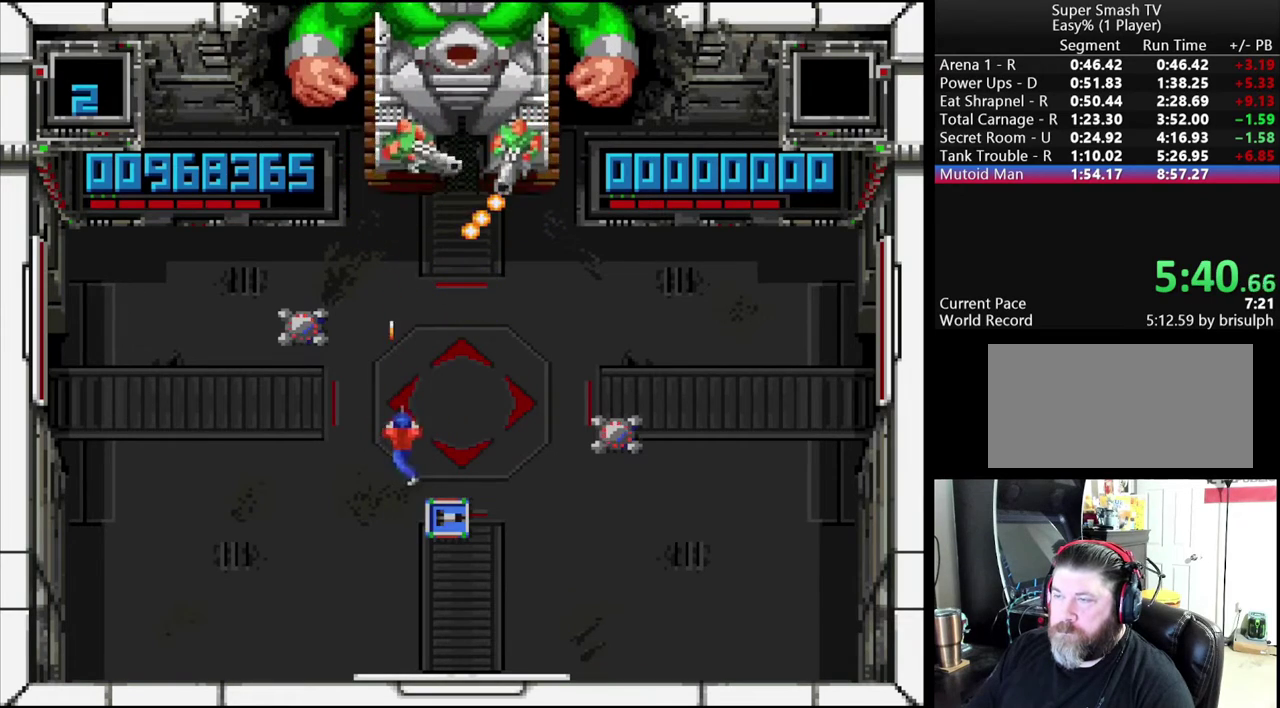
{"dt_ms": 1000, "buttons": ["X", "DPAD_DOWN"], "events": [[33, "DPAD_RIGHT", "up"], [350, "DPAD_LEFT", "down"], [400, "DPAD_DOWN", "up"], [617, "DPAD_LEFT", "up"], [633, "DPAD_DOWN", "down"], [750, "DPAD_RIGHT", "down"], [983, "DPAD_RIGHT", "up"]]}
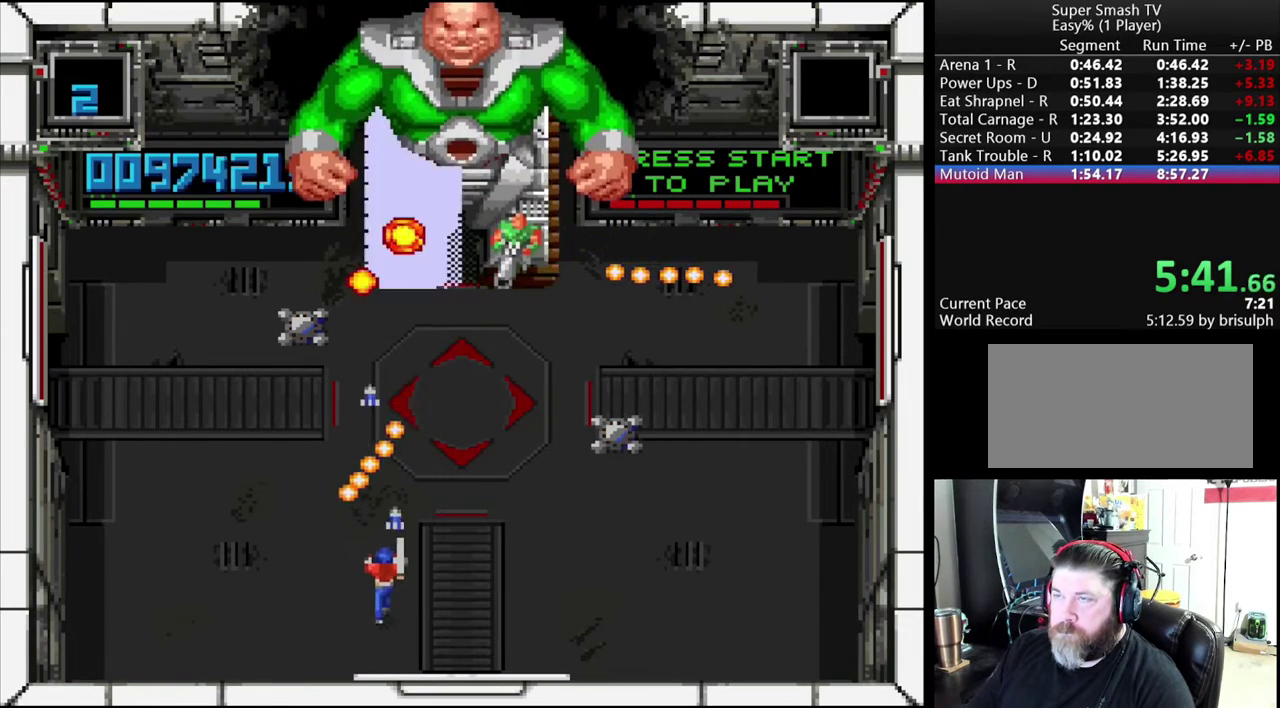
{"dt_ms": 500, "buttons": ["X", "DPAD_RIGHT"], "events": [[50, "DPAD_DOWN", "up"], [267, "DPAD_RIGHT", "down"]]}
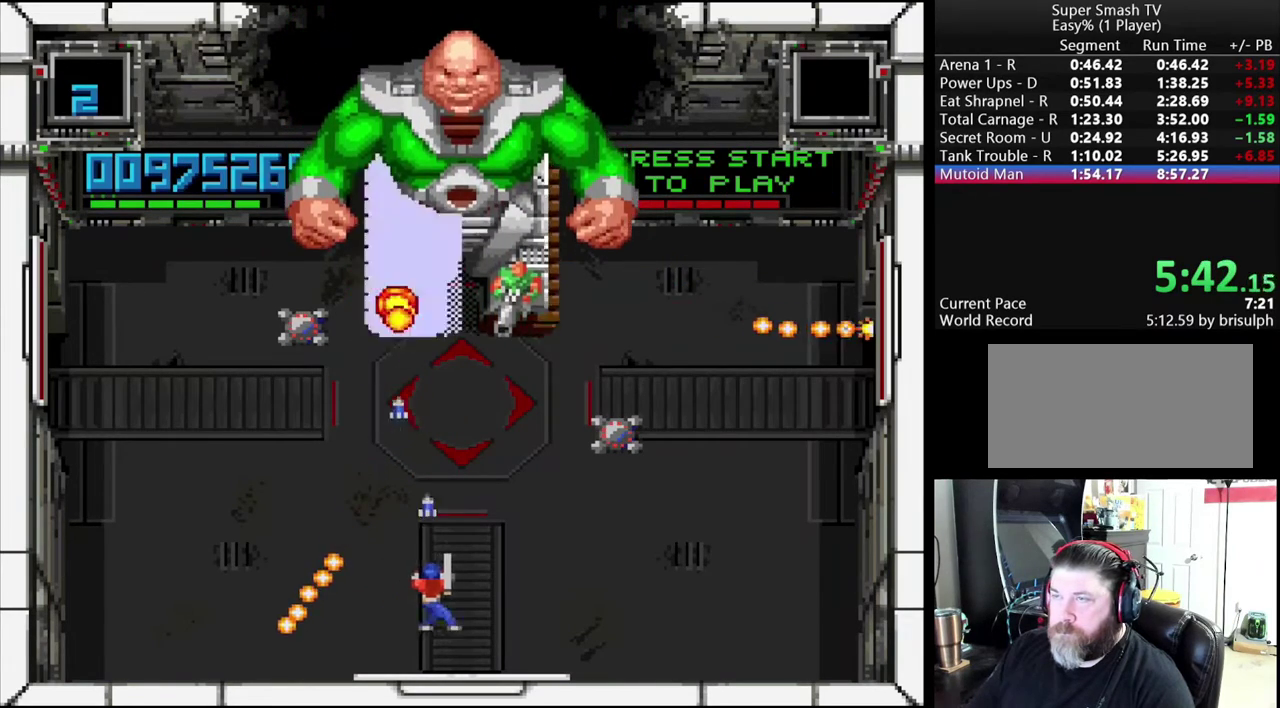
{"dt_ms": 500, "buttons": ["X"], "events": [[200, "DPAD_UP", "down"], [267, "DPAD_UP", "up"], [333, "DPAD_RIGHT", "up"]]}
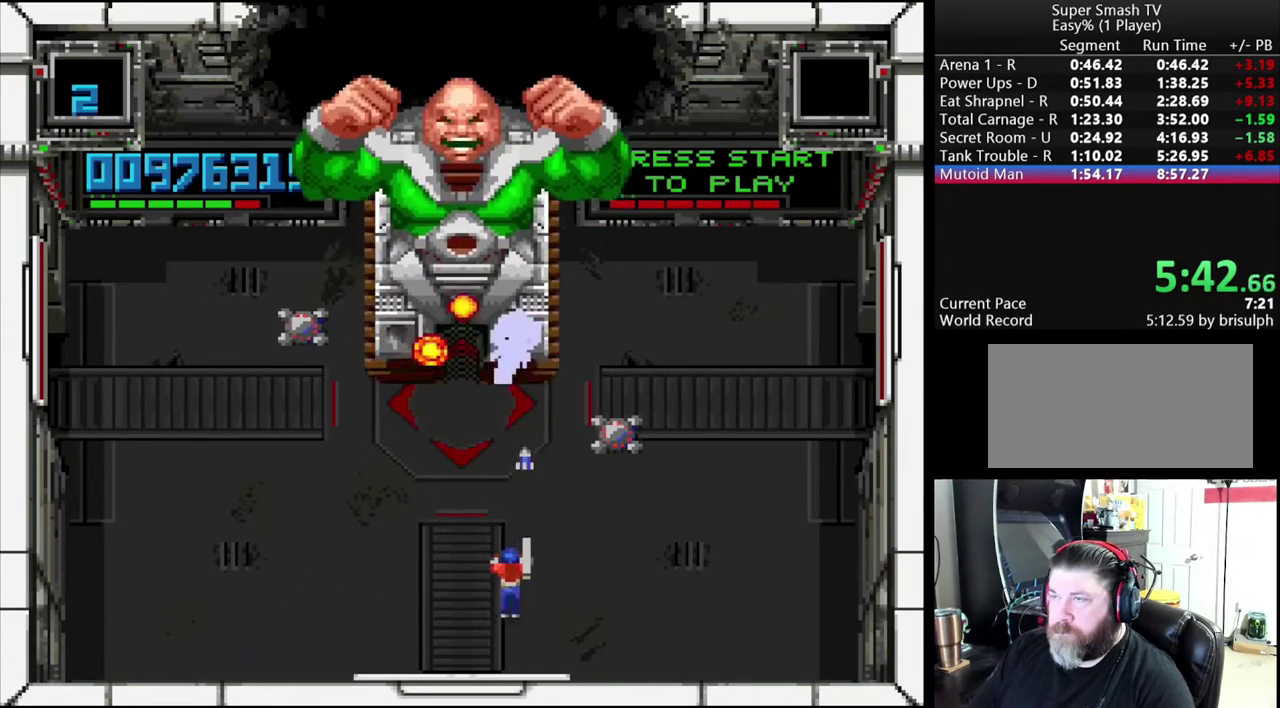
{"dt_ms": 500, "buttons": ["X", "DPAD_RIGHT"], "events": [[17, "DPAD_LEFT", "down"], [200, "DPAD_LEFT", "up"], [450, "DPAD_RIGHT", "down"]]}
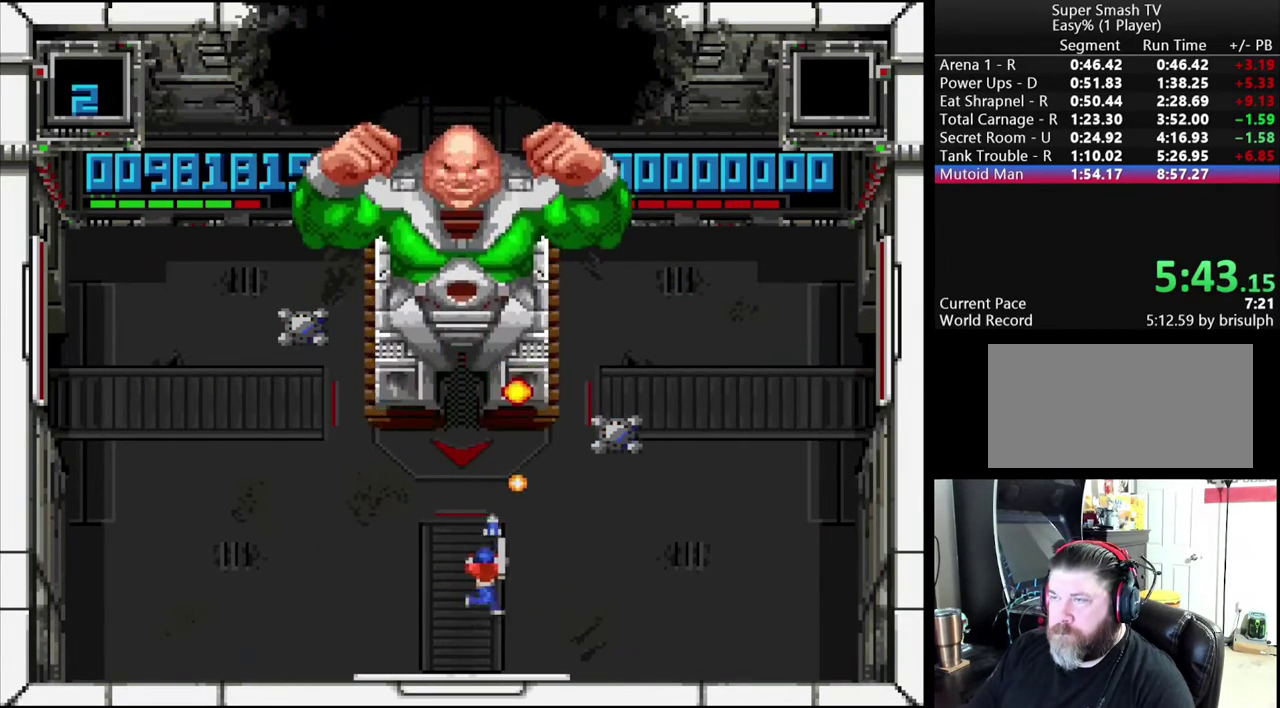
{"dt_ms": 500, "buttons": ["A", "X", "DPAD_LEFT"], "events": [[33, "DPAD_DOWN", "down"], [100, "DPAD_RIGHT", "up"], [117, "DPAD_DOWN", "up"], [117, "DPAD_LEFT", "down"], [217, "A", "down"], [217, "DPAD_UP", "down"], [283, "DPAD_UP", "up"]]}
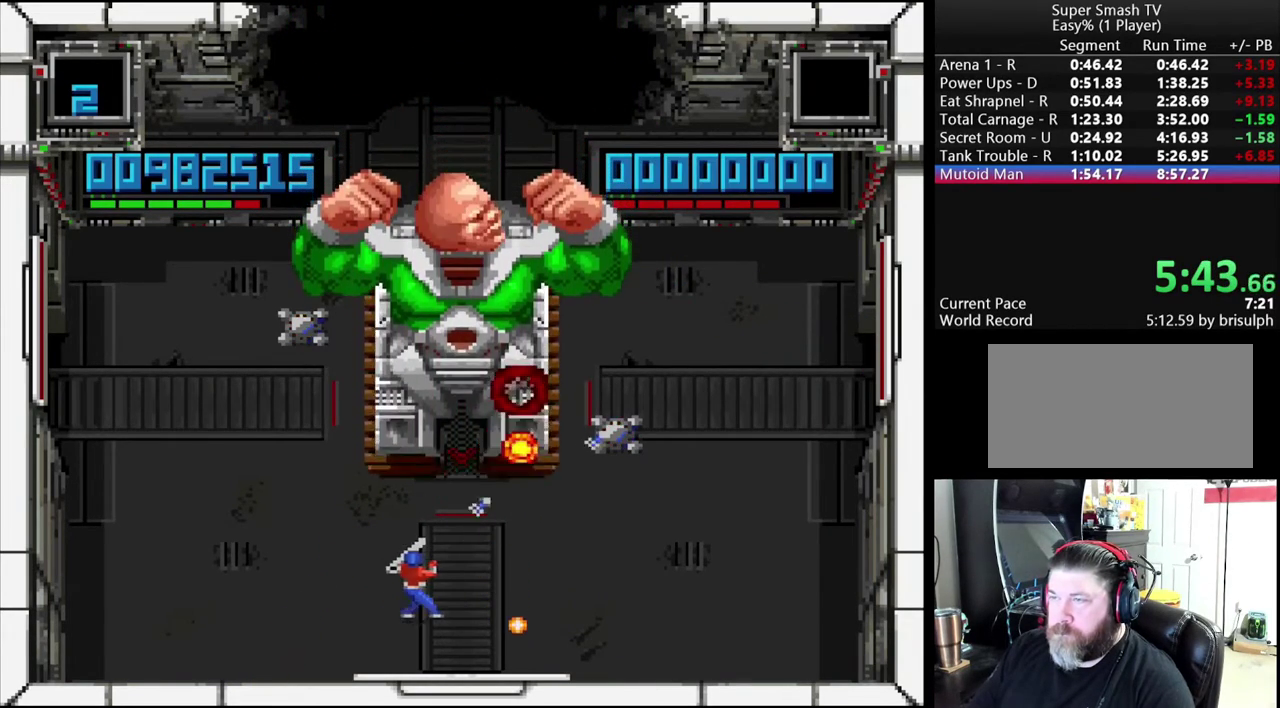
{"dt_ms": 500, "buttons": ["A", "X", "DPAD_UP", "DPAD_LEFT"], "events": [[400, "DPAD_UP", "down"]]}
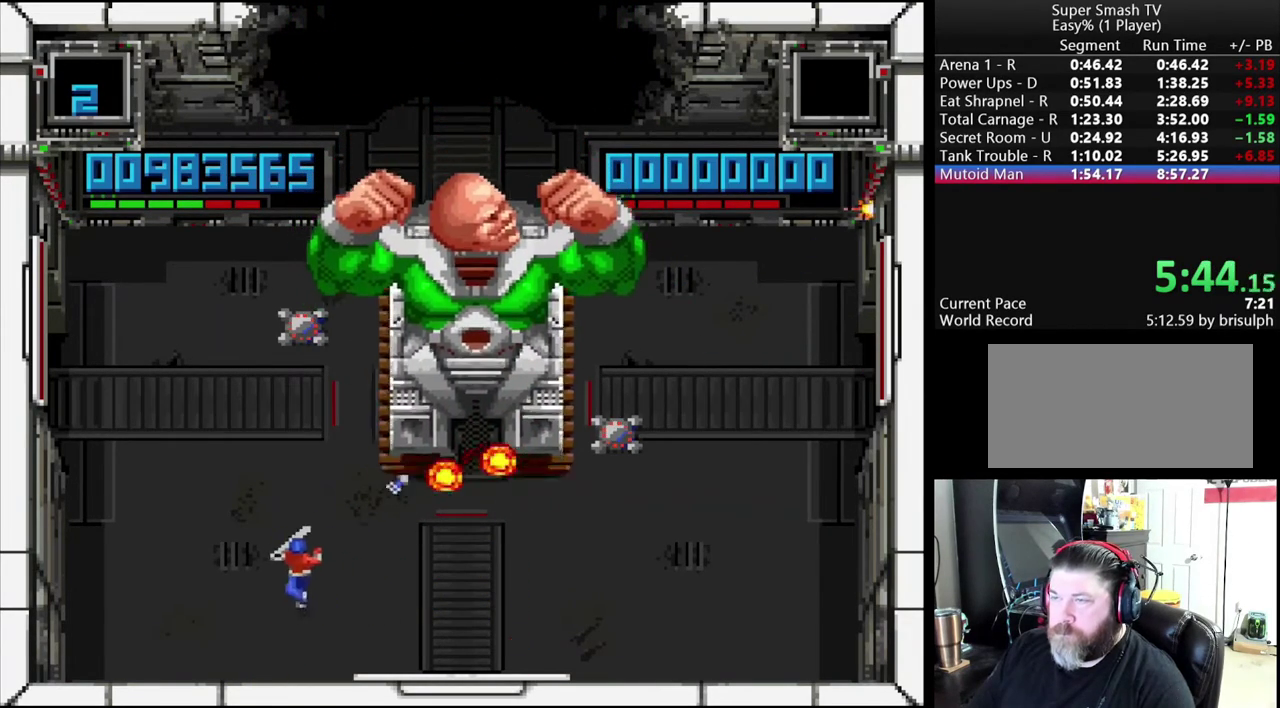
{"dt_ms": 500, "buttons": ["A", "X", "DPAD_UP"], "events": [[100, "DPAD_LEFT", "up"]]}
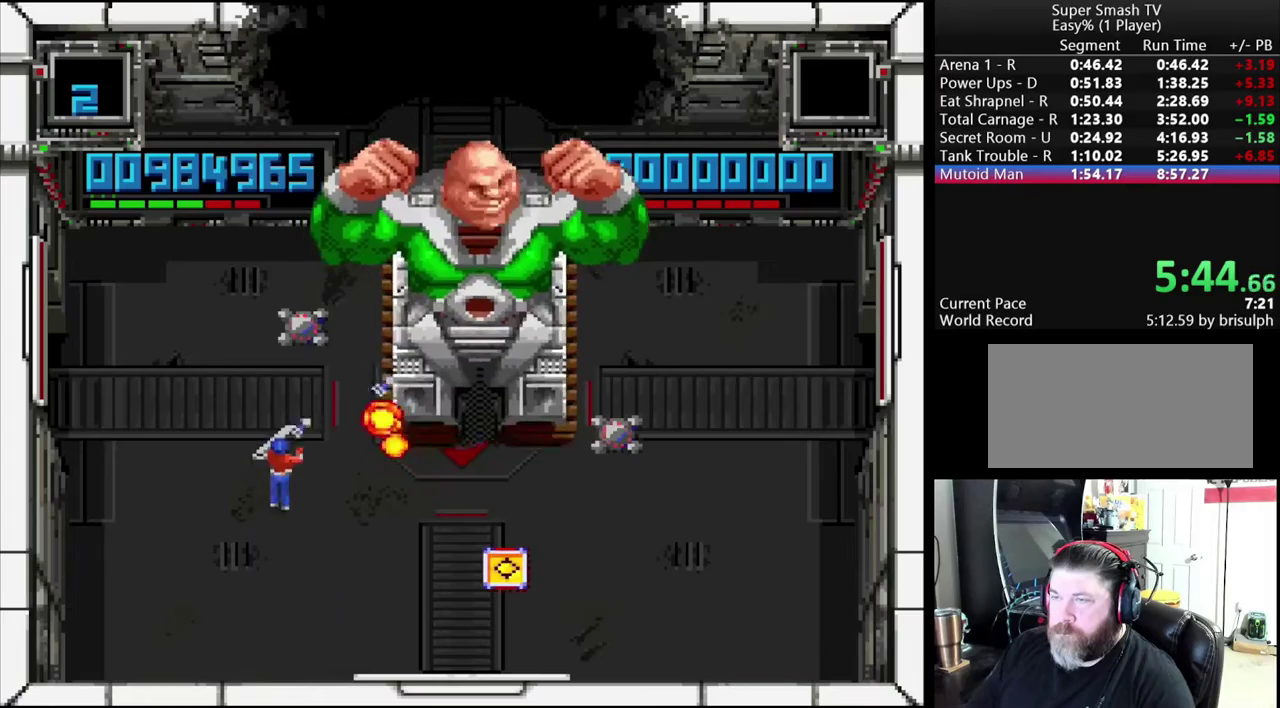
{"dt_ms": 500, "buttons": ["A", "X", "DPAD_DOWN"], "events": [[117, "DPAD_LEFT", "down"], [350, "DPAD_DOWN", "down"], [350, "DPAD_LEFT", "up"], [350, "DPAD_UP", "up"]]}
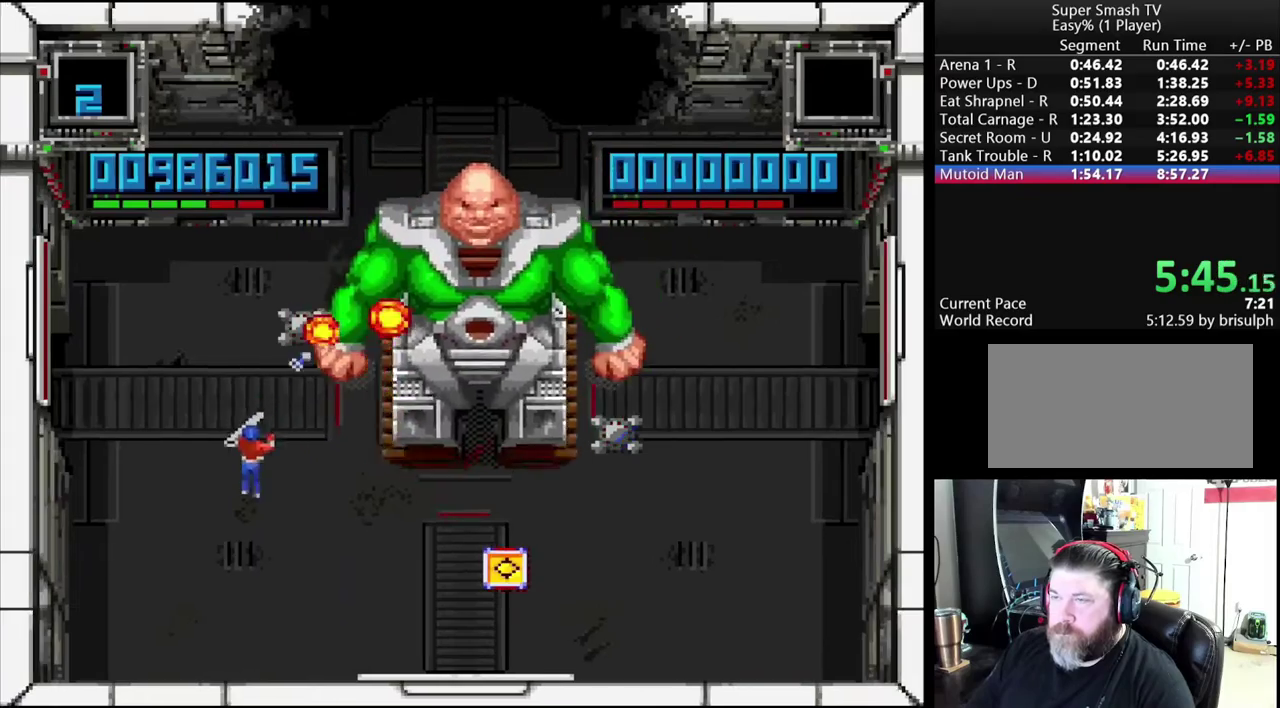
{"dt_ms": 500, "buttons": ["A", "X", "DPAD_DOWN", "DPAD_RIGHT"], "events": [[17, "DPAD_RIGHT", "down"], [150, "DPAD_DOWN", "up"], [200, "DPAD_DOWN", "down"]]}
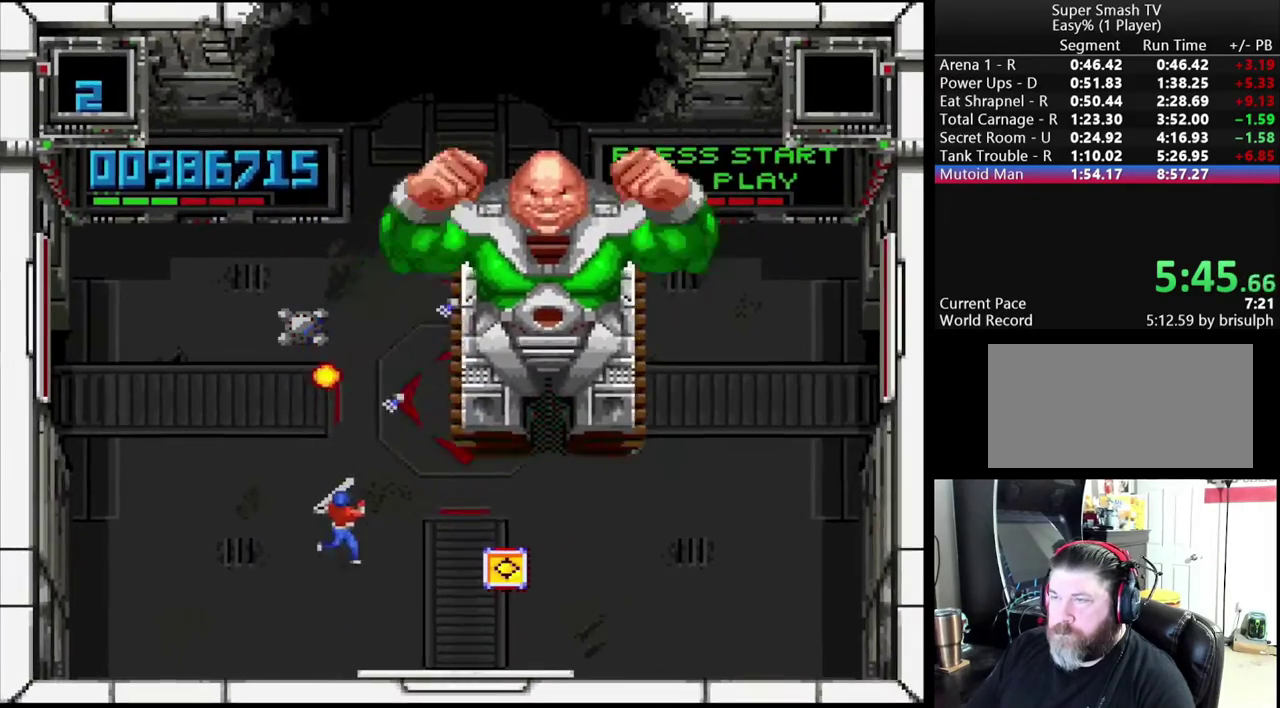
{"dt_ms": 500, "buttons": ["A", "X", "DPAD_RIGHT"], "events": [[300, "DPAD_DOWN", "up"]]}
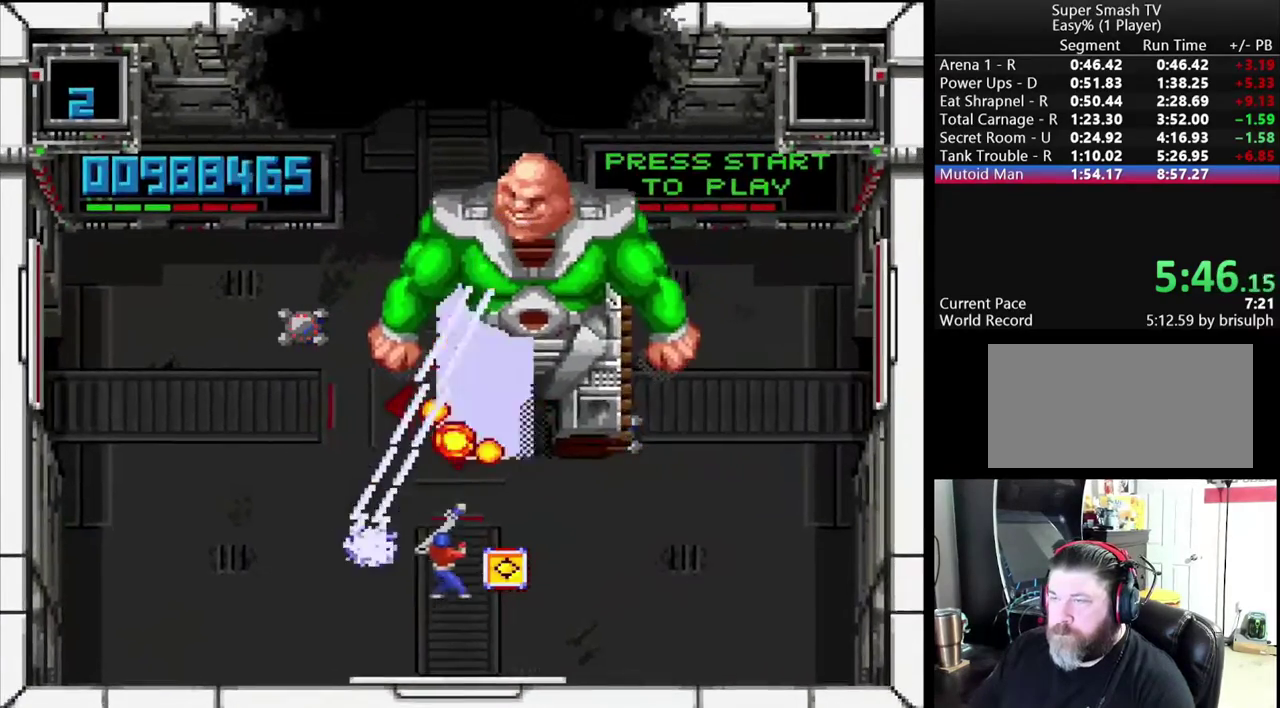
{"dt_ms": 500, "buttons": ["A", "X", "DPAD_LEFT"], "events": [[50, "DPAD_UP", "down"], [250, "DPAD_RIGHT", "up"], [267, "DPAD_LEFT", "down"], [317, "DPAD_UP", "up"]]}
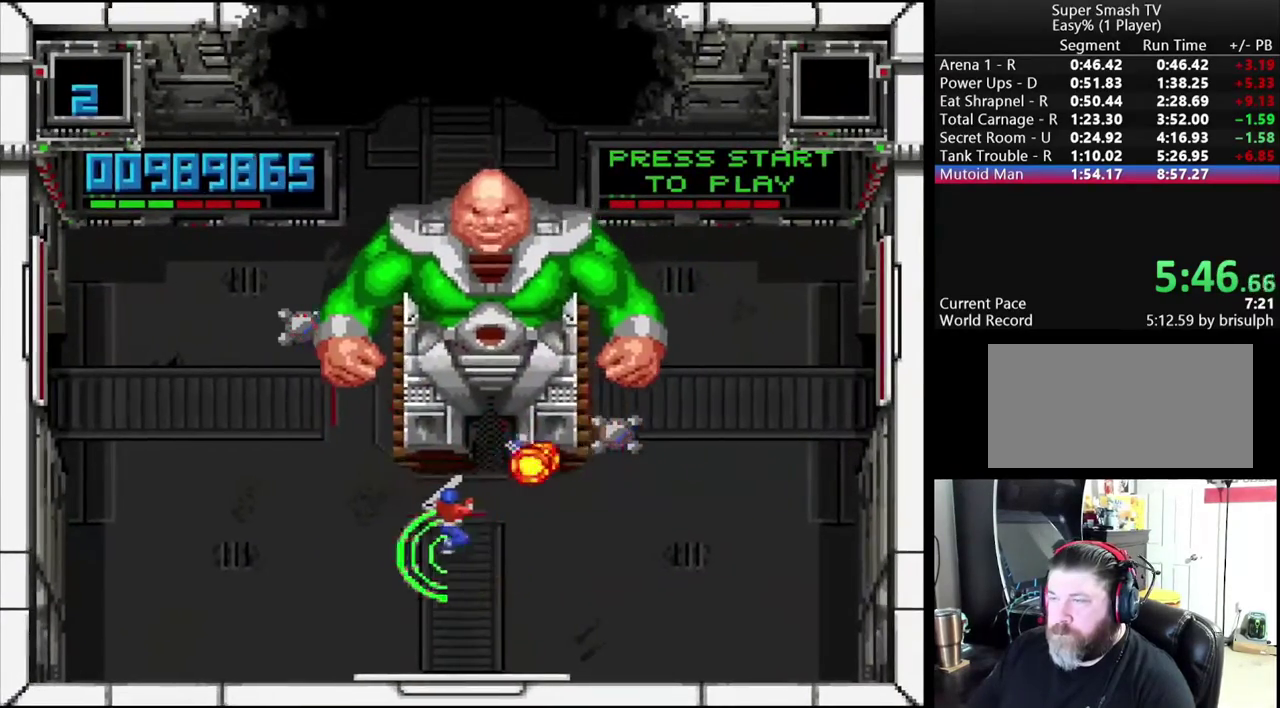
{"dt_ms": 500, "buttons": ["A", "X", "DPAD_LEFT"], "events": []}
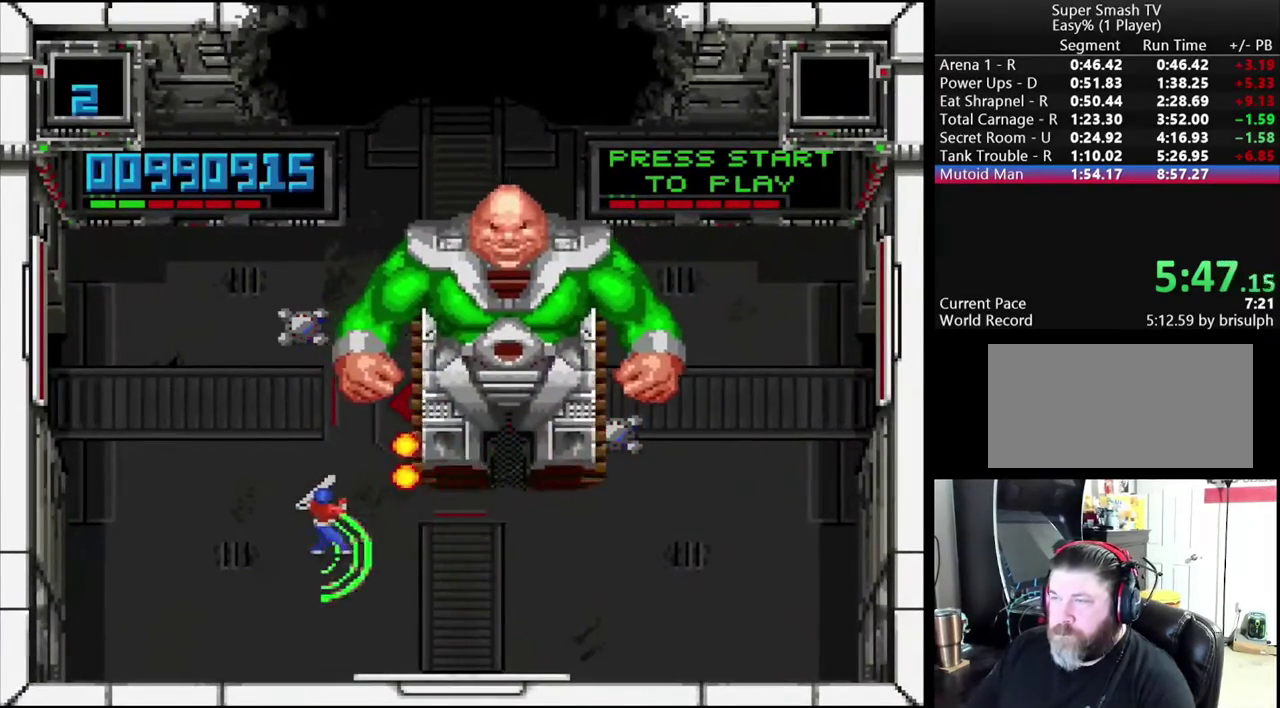
{"dt_ms": 500, "buttons": ["A", "X", "DPAD_UP", "DPAD_LEFT"], "events": [[50, "DPAD_UP", "down"]]}
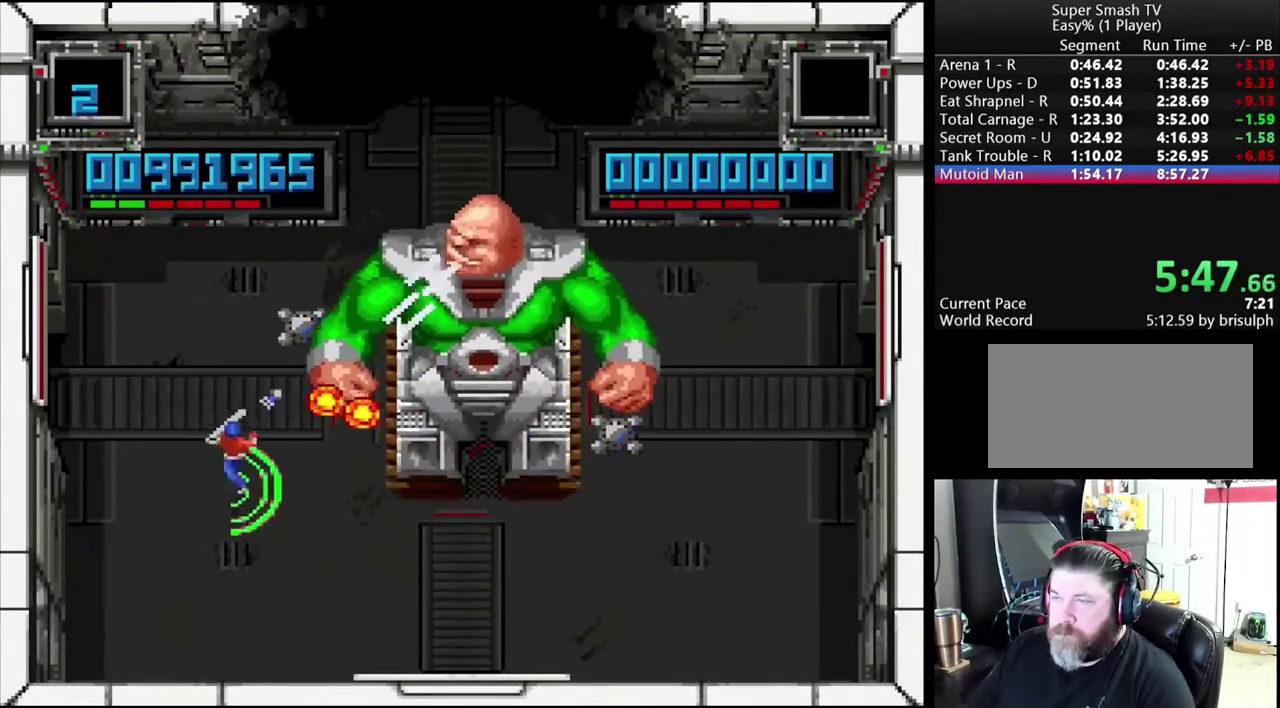
{"dt_ms": 500, "buttons": ["A", "DPAD_UP", "DPAD_LEFT"], "events": [[33, "X", "up"]]}
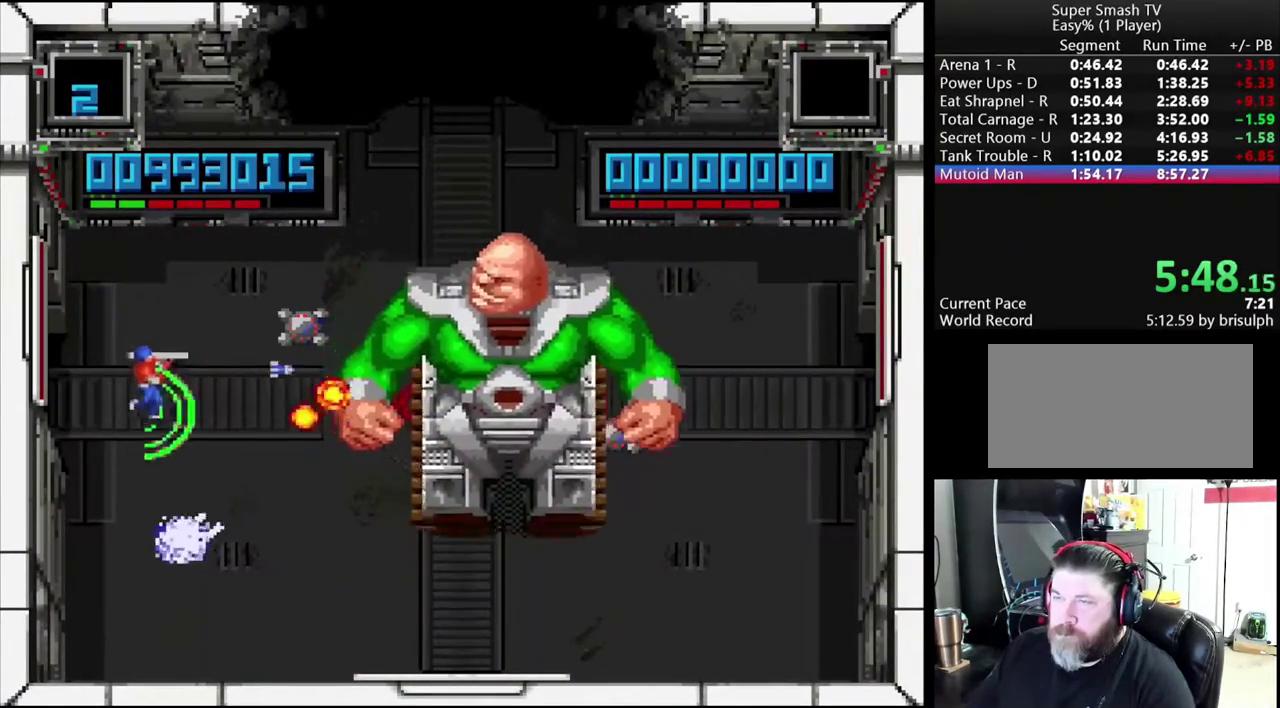
{"dt_ms": 500, "buttons": ["A", "DPAD_DOWN"], "events": [[67, "DPAD_UP", "up"], [100, "DPAD_LEFT", "up"], [217, "DPAD_DOWN", "down"]]}
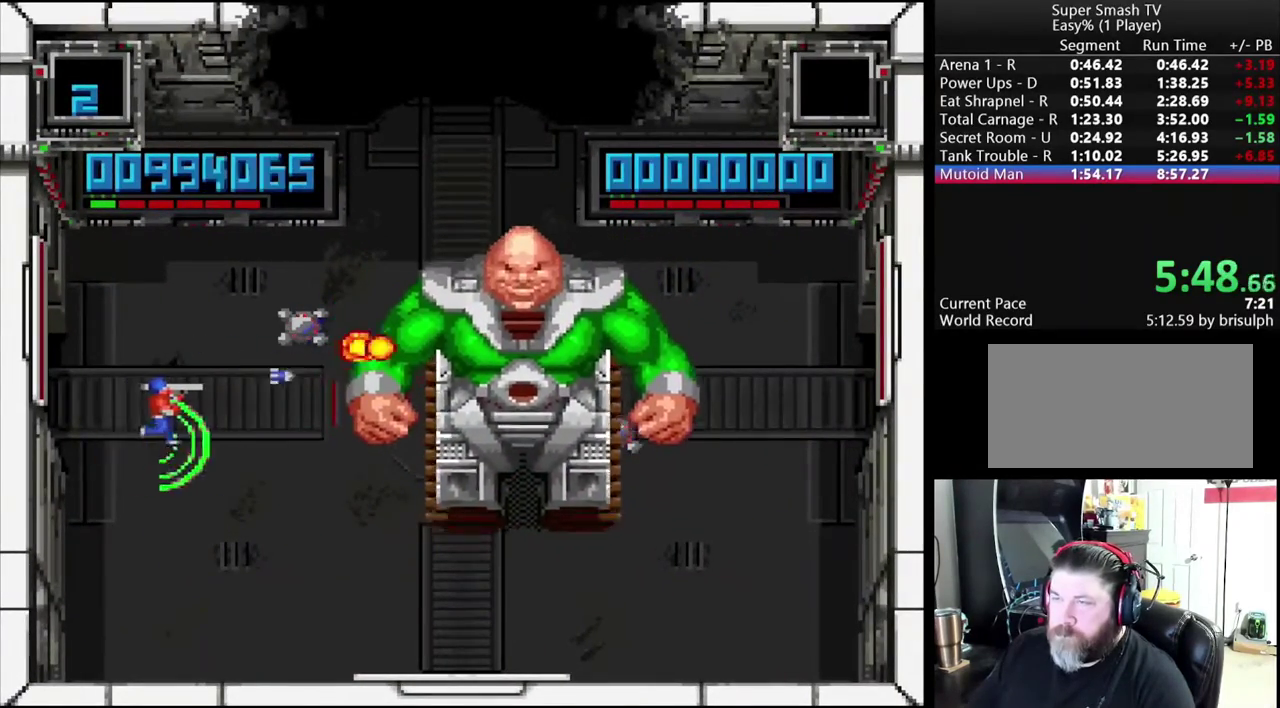
{"dt_ms": 500, "buttons": ["A"], "events": [[33, "DPAD_RIGHT", "down"], [67, "DPAD_DOWN", "up"], [183, "DPAD_RIGHT", "up"]]}
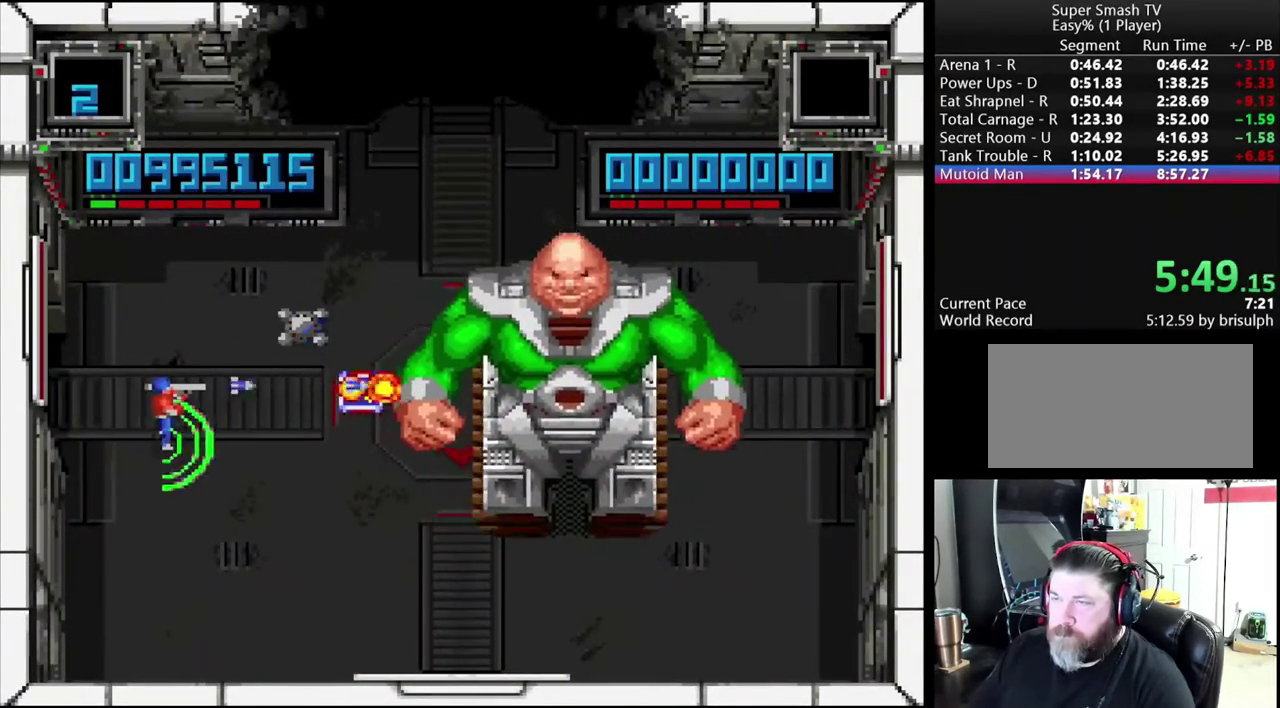
{"dt_ms": 500, "buttons": ["A", "DPAD_RIGHT"], "events": [[283, "DPAD_RIGHT", "down"]]}
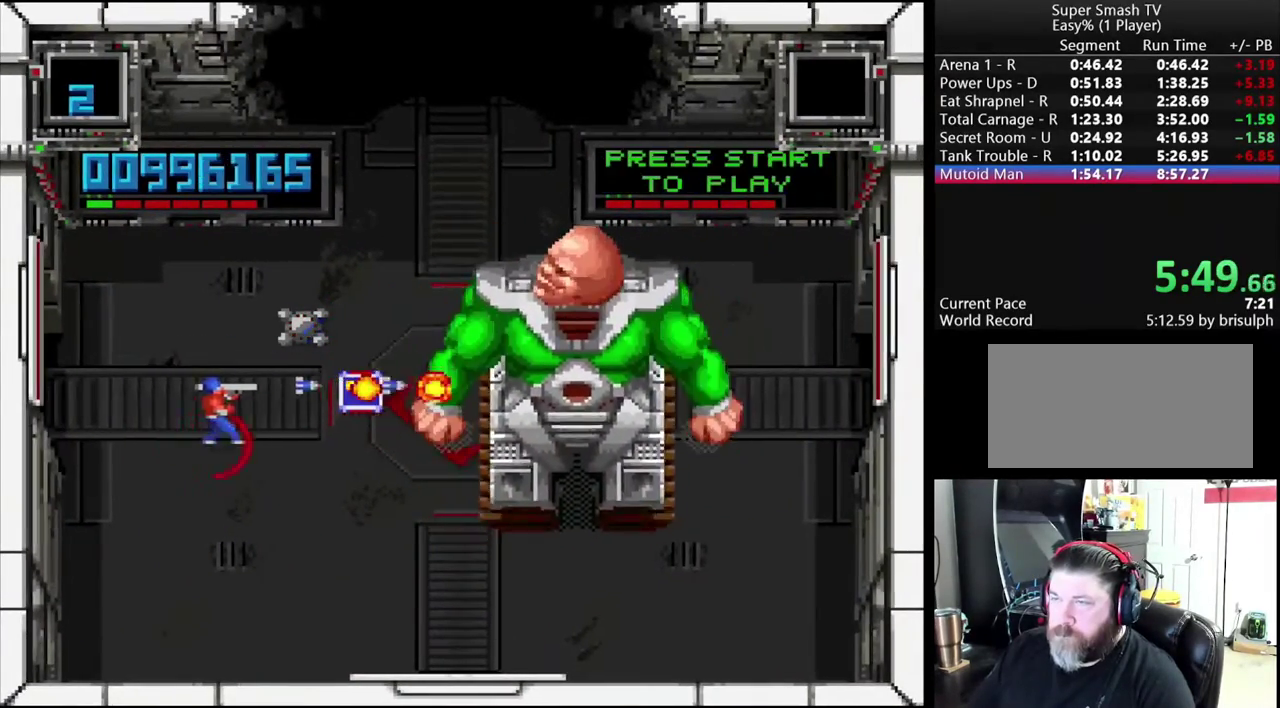
{"dt_ms": 500, "buttons": ["A", "DPAD_RIGHT"], "events": [[233, "DPAD_RIGHT", "up"], [233, "DPAD_UP", "down"], [317, "DPAD_RIGHT", "down"], [367, "DPAD_UP", "up"]]}
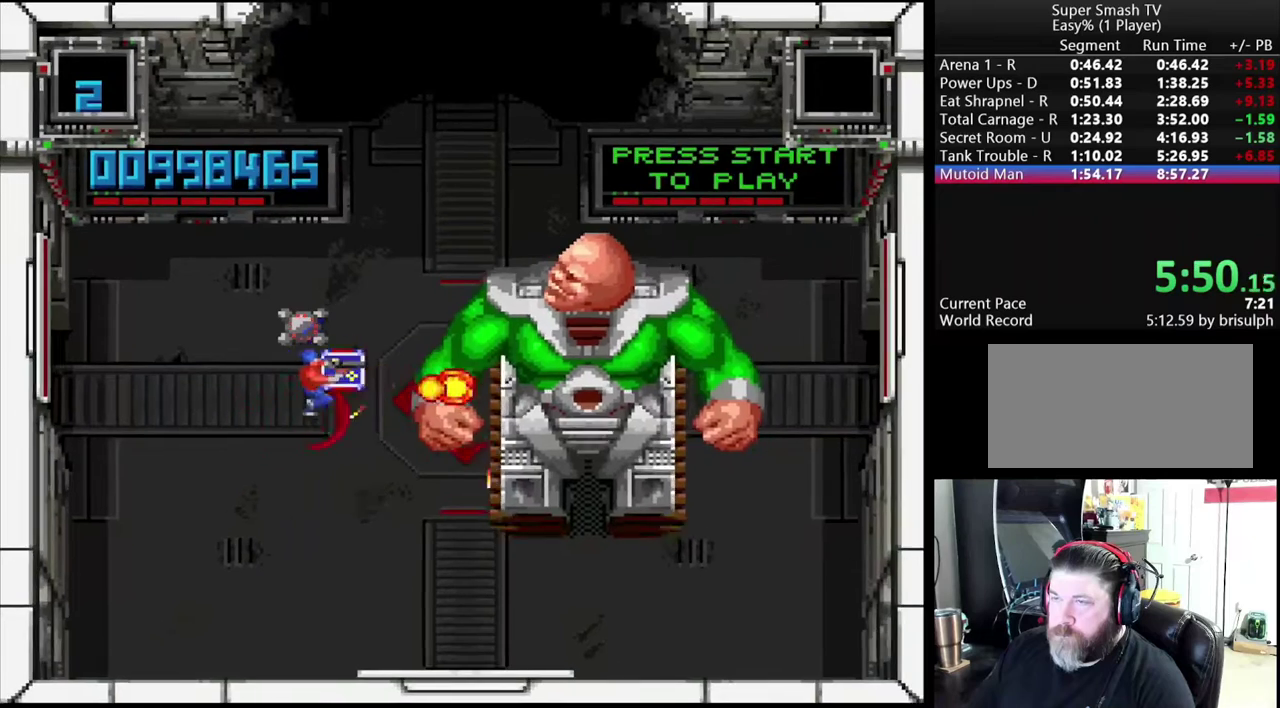
{"dt_ms": 500, "buttons": ["A", "DPAD_LEFT"], "events": [[67, "DPAD_DOWN", "down"], [117, "DPAD_RIGHT", "up"], [133, "DPAD_LEFT", "down"], [200, "DPAD_DOWN", "up"]]}
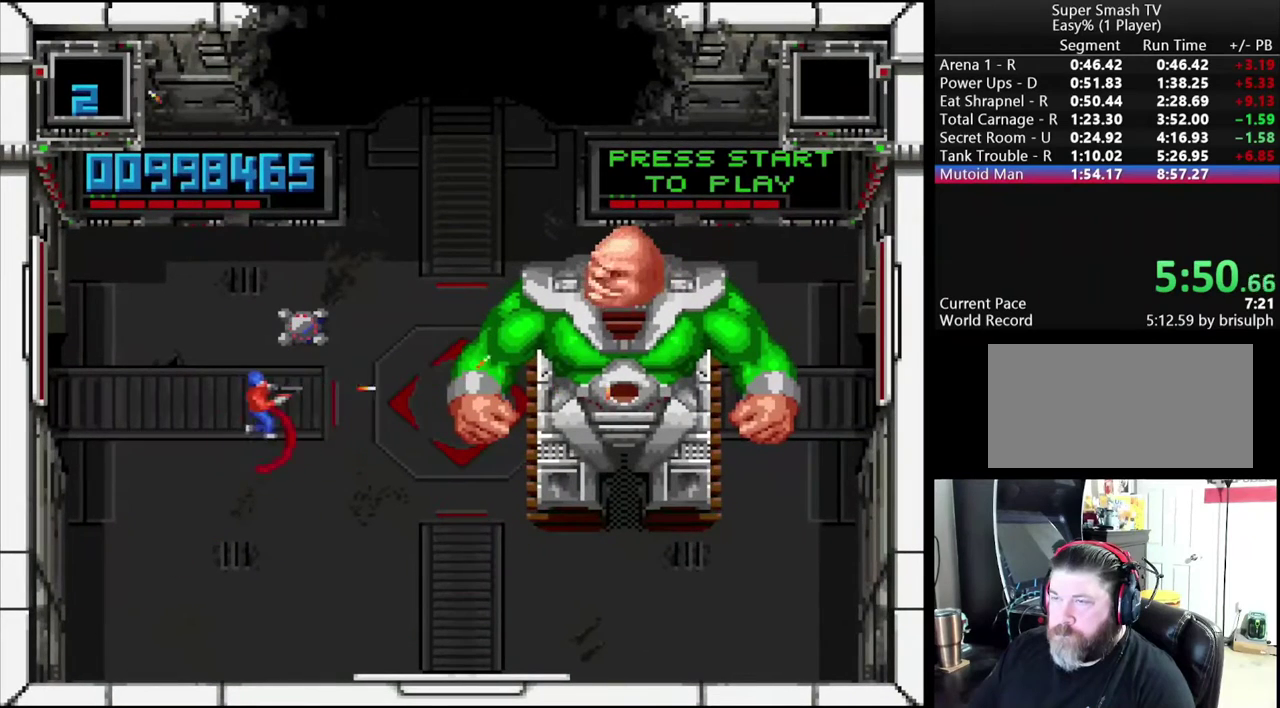
{"dt_ms": 500, "buttons": ["A"], "events": [[217, "DPAD_DOWN", "down"], [250, "DPAD_LEFT", "up"], [433, "DPAD_DOWN", "up"]]}
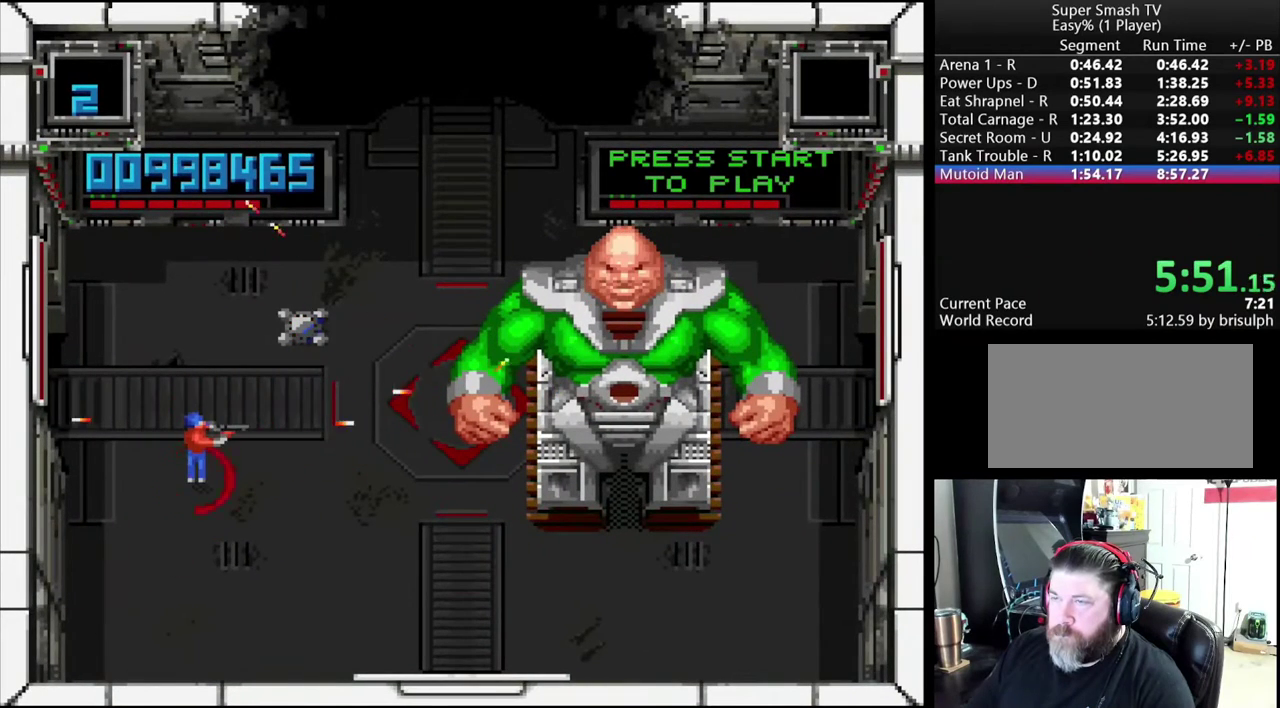
{"dt_ms": 500, "buttons": ["A", "DPAD_UP"], "events": [[483, "DPAD_UP", "down"]]}
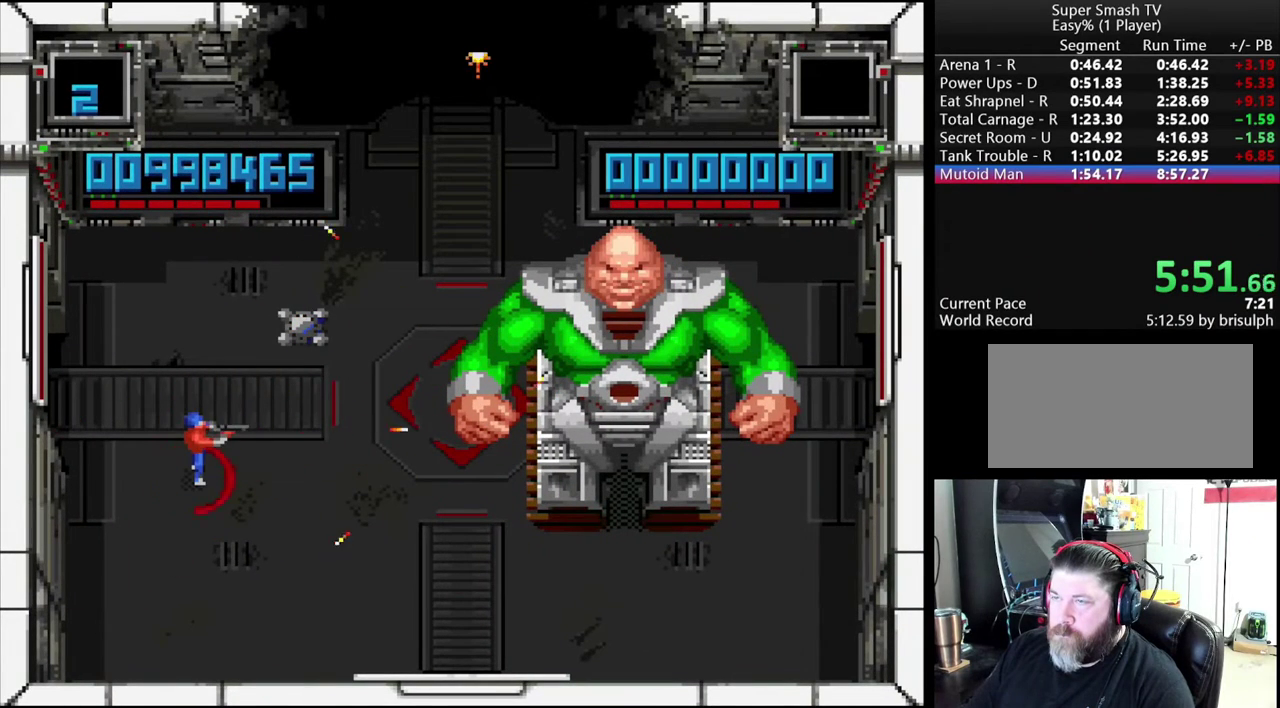
{"dt_ms": 500, "buttons": ["A"], "events": [[267, "DPAD_UP", "up"]]}
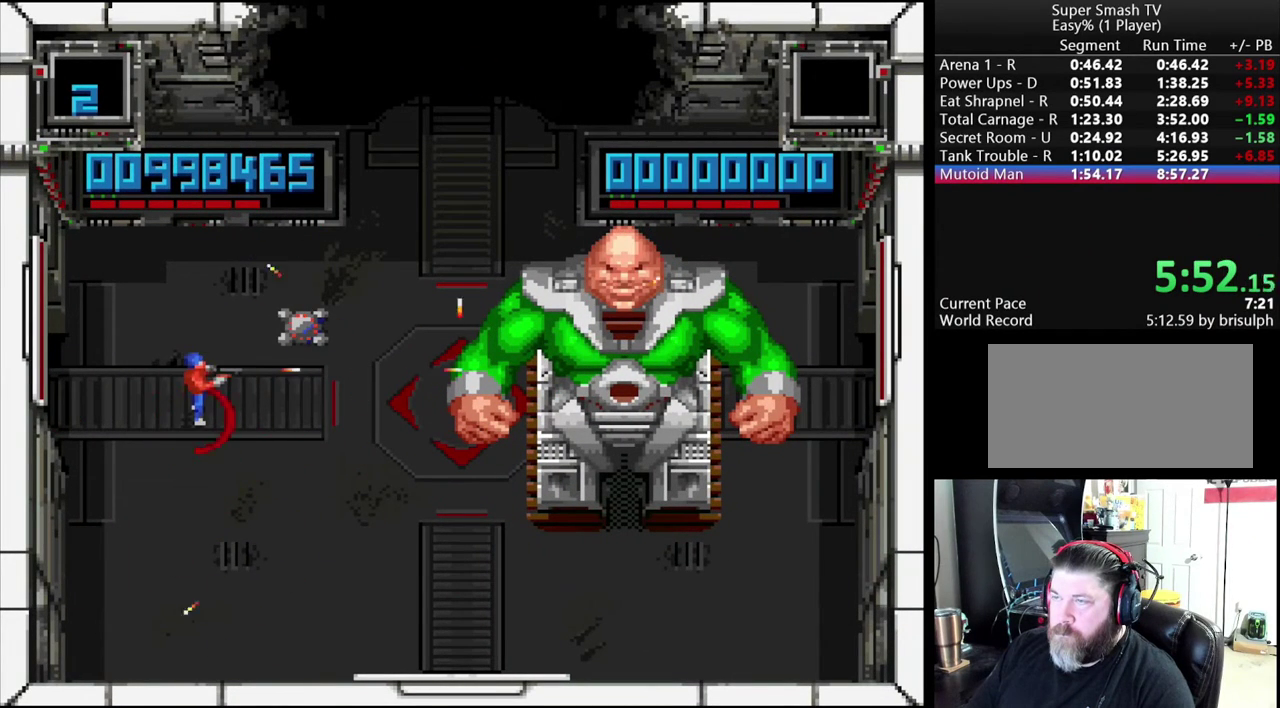
{"dt_ms": 500, "buttons": ["A", "DPAD_UP"], "events": [[183, "DPAD_UP", "down"]]}
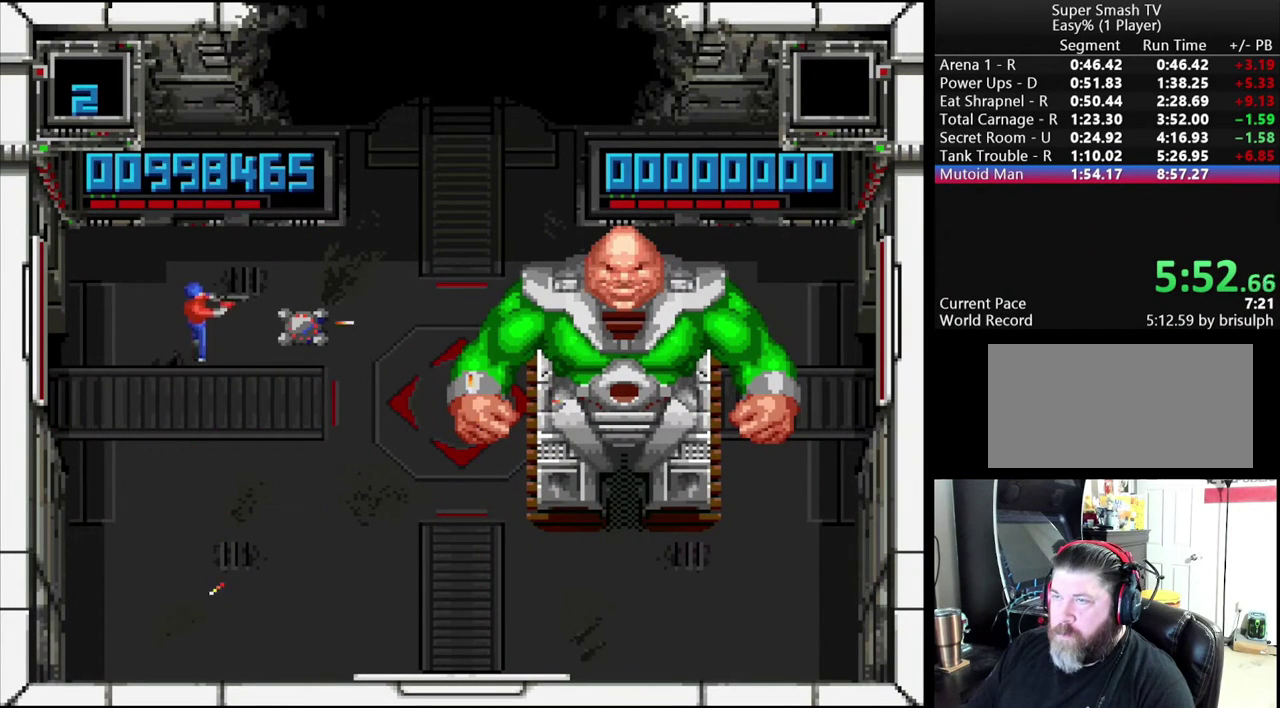
{"dt_ms": 500, "buttons": ["A"], "events": [[67, "DPAD_UP", "up"], [217, "DPAD_DOWN", "down"], [500, "DPAD_DOWN", "up"]]}
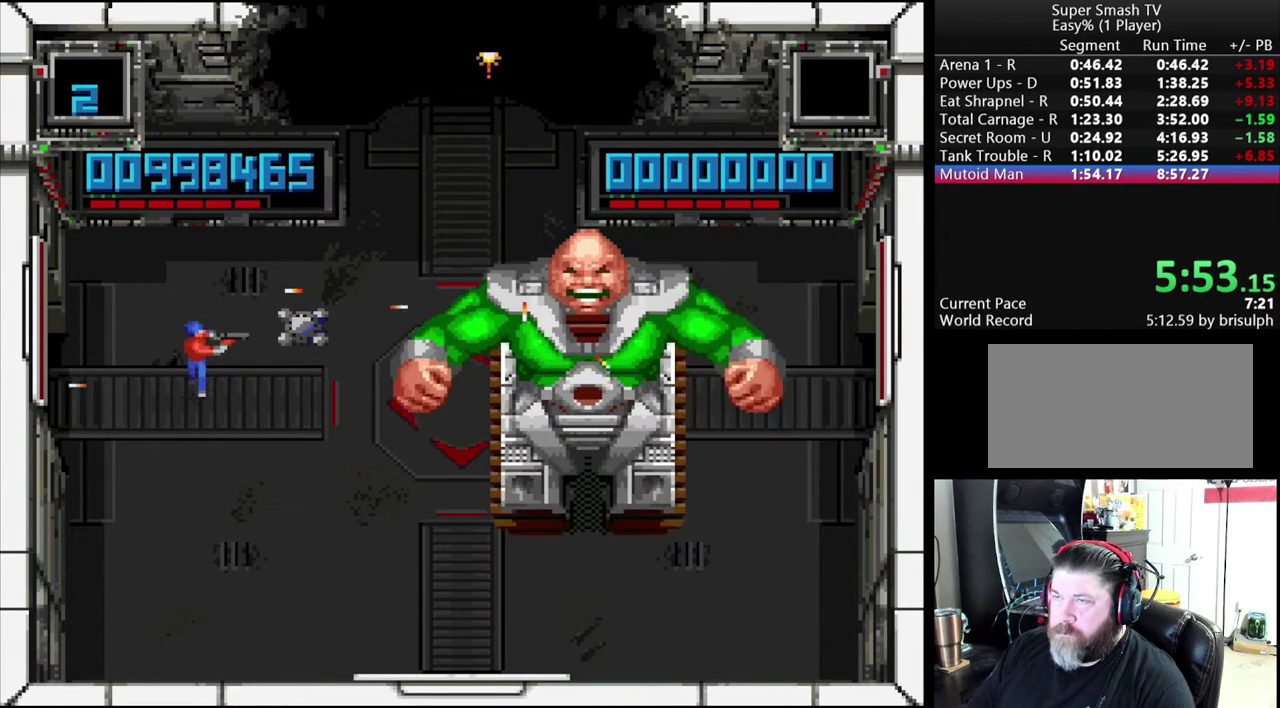
{"dt_ms": 500, "buttons": ["A"], "events": []}
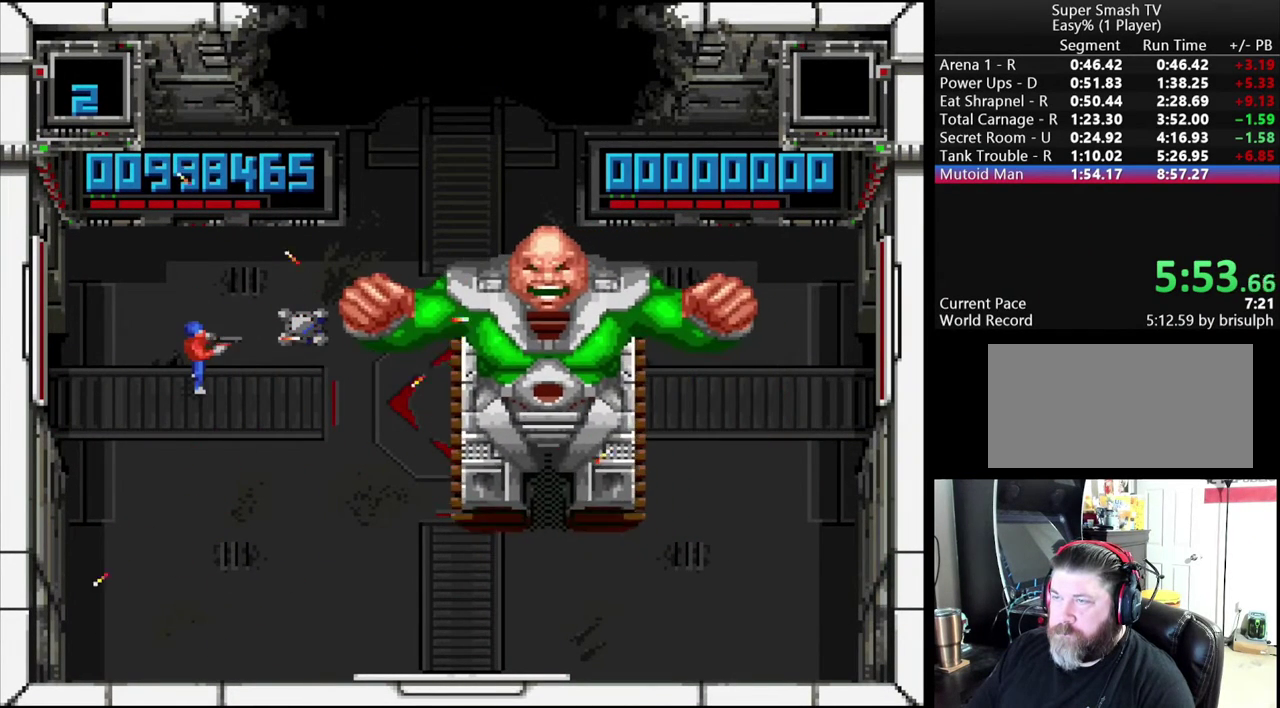
{"dt_ms": 500, "buttons": ["A"], "events": []}